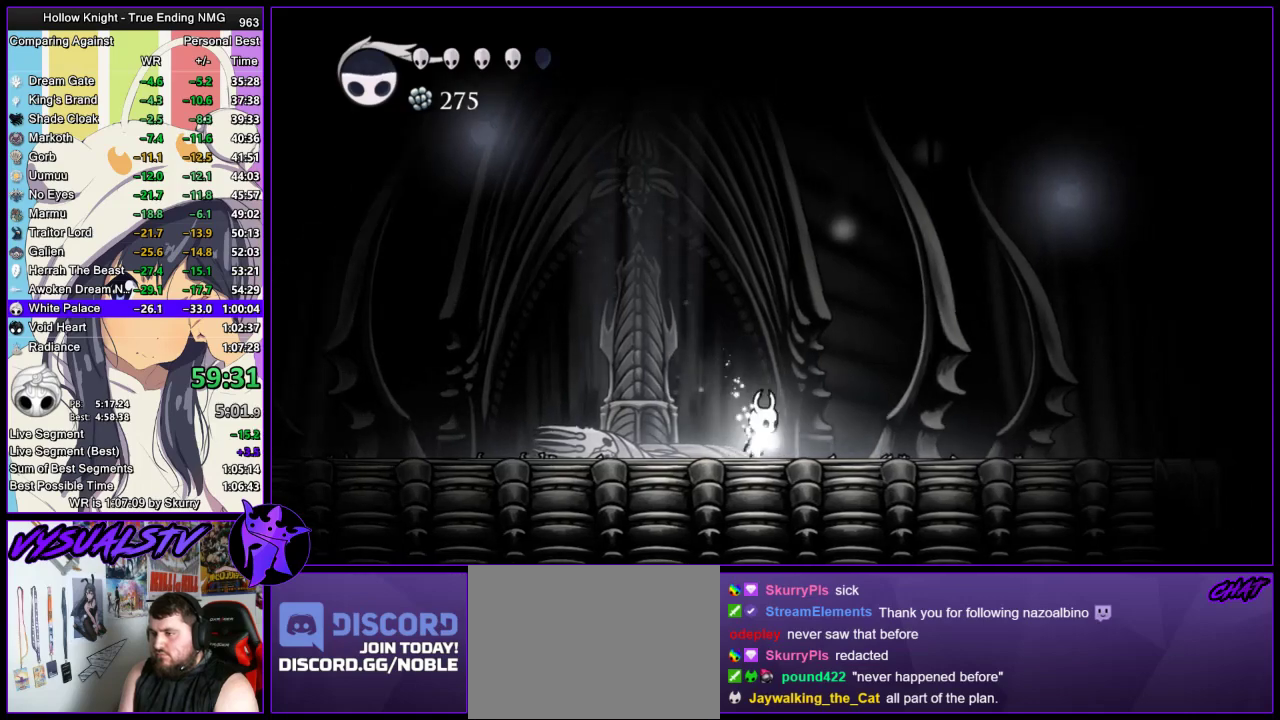
Gameplay with a controller (PlayStation layout); each line is a JSON object with the inputs held at the frame after it. "events" lists button and stick changes between this image and that frame as [ms after this image, input, new state], when the widget could be followed in between. Not read: L1 R1.
{"buttons": ["DPAD_UP"], "left_stick": "center", "right_stick": "center", "events": [[333, "DPAD_UP", "down"]]}
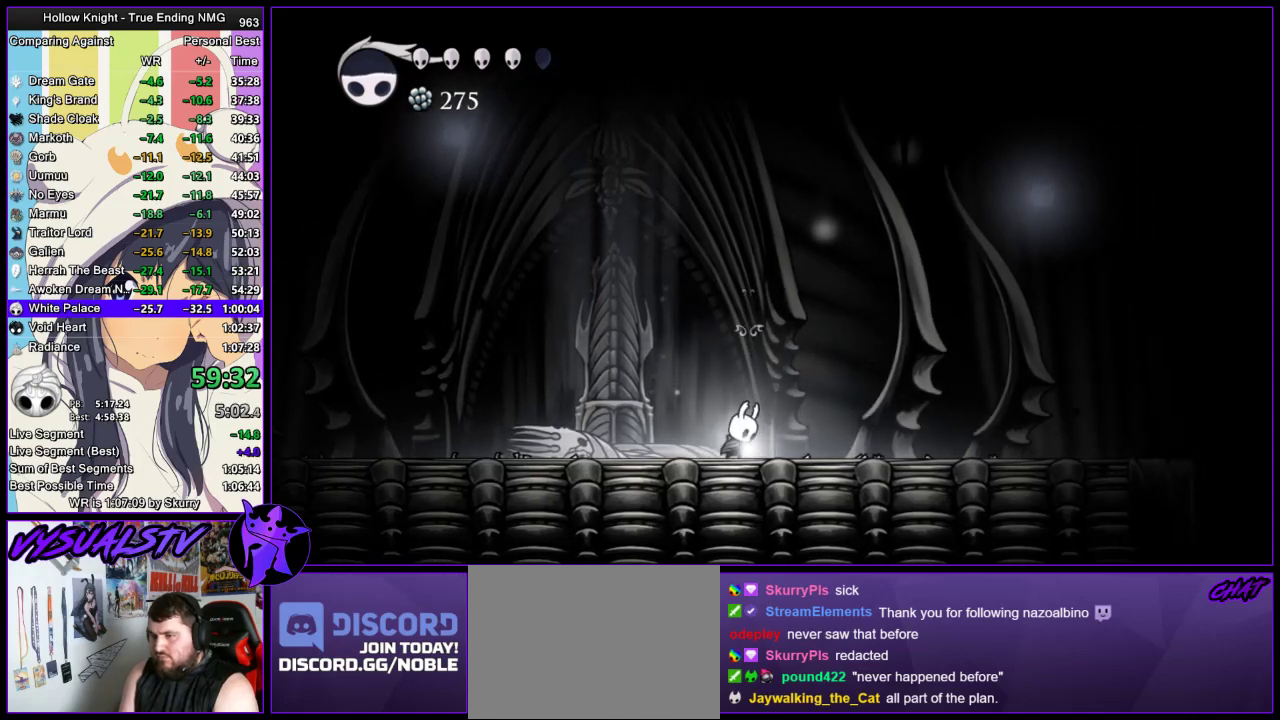
{"buttons": [], "left_stick": "center", "right_stick": "center", "events": [[167, "DPAD_UP", "up"], [233, "CROSS", "down"], [467, "CROSS", "up"]]}
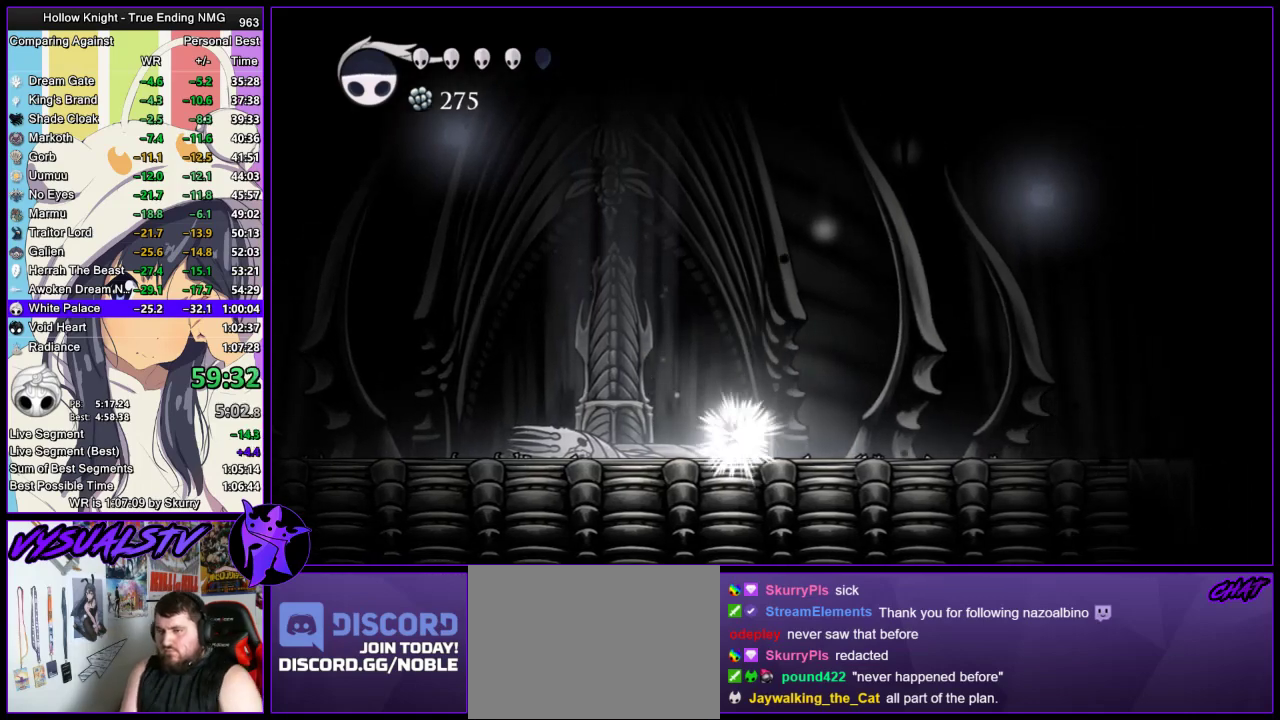
{"buttons": ["CROSS"], "left_stick": "center", "right_stick": "center", "events": [[33, "CROSS", "down"], [100, "CROSS", "up"], [167, "CROSS", "down"], [267, "CROSS", "up"], [500, "CROSS", "down"]]}
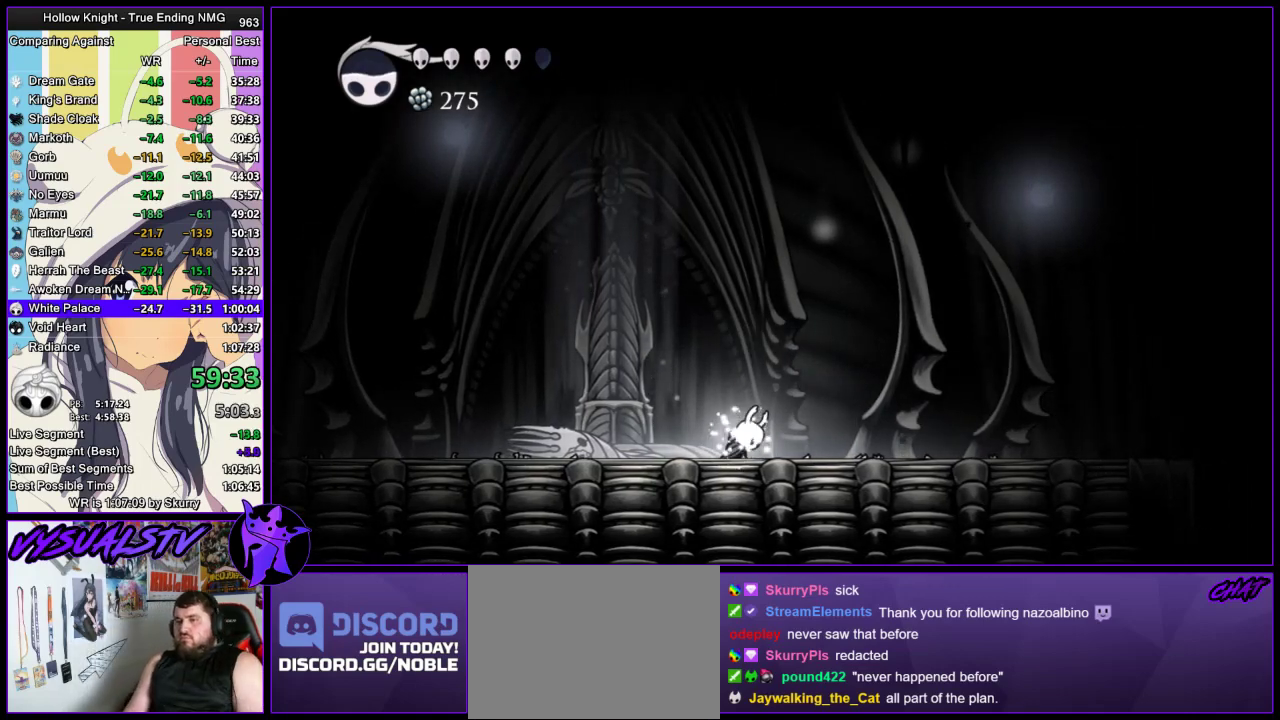
{"buttons": [], "left_stick": "center", "right_stick": "center", "events": [[67, "CROSS", "up"], [133, "CROSS", "down"], [200, "CROSS", "up"], [267, "CROSS", "down"], [367, "CROSS", "up"], [433, "CROSS", "down"], [500, "CROSS", "up"]]}
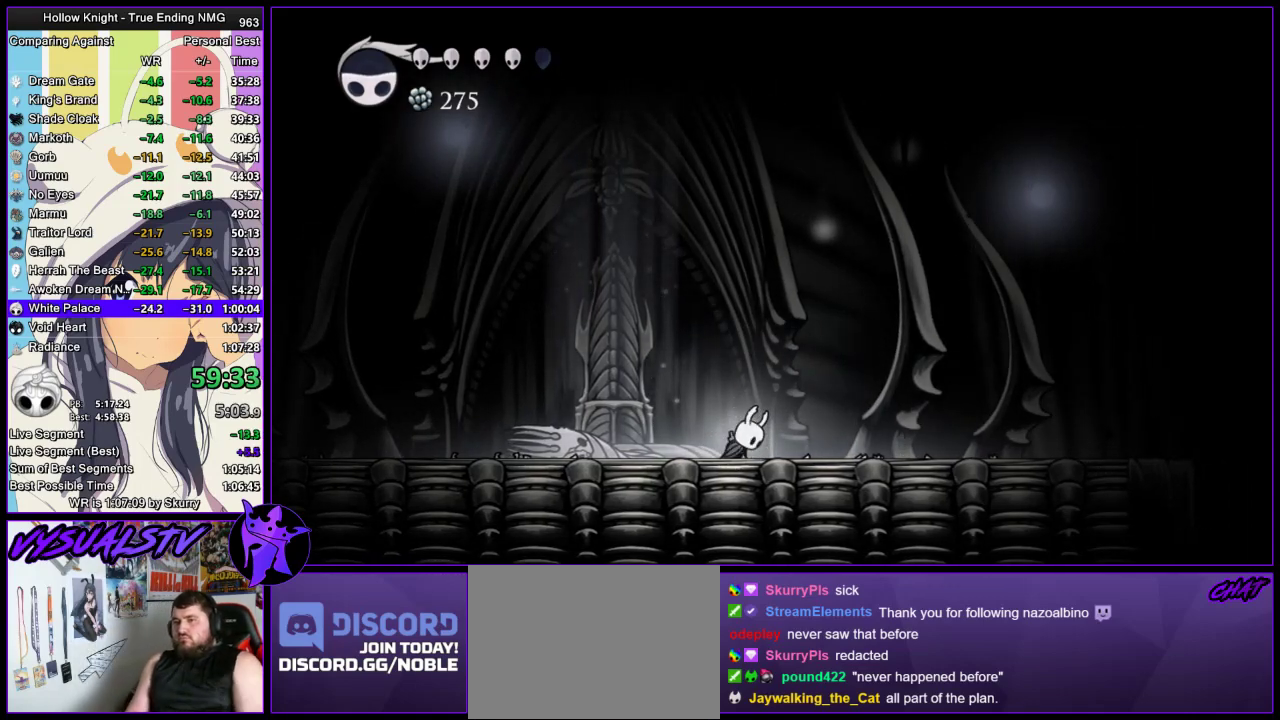
{"buttons": ["CROSS"], "left_stick": "center", "right_stick": "center", "events": [[67, "CROSS", "down"], [133, "CROSS", "up"], [200, "CROSS", "down"], [267, "CROSS", "up"], [467, "CROSS", "down"]]}
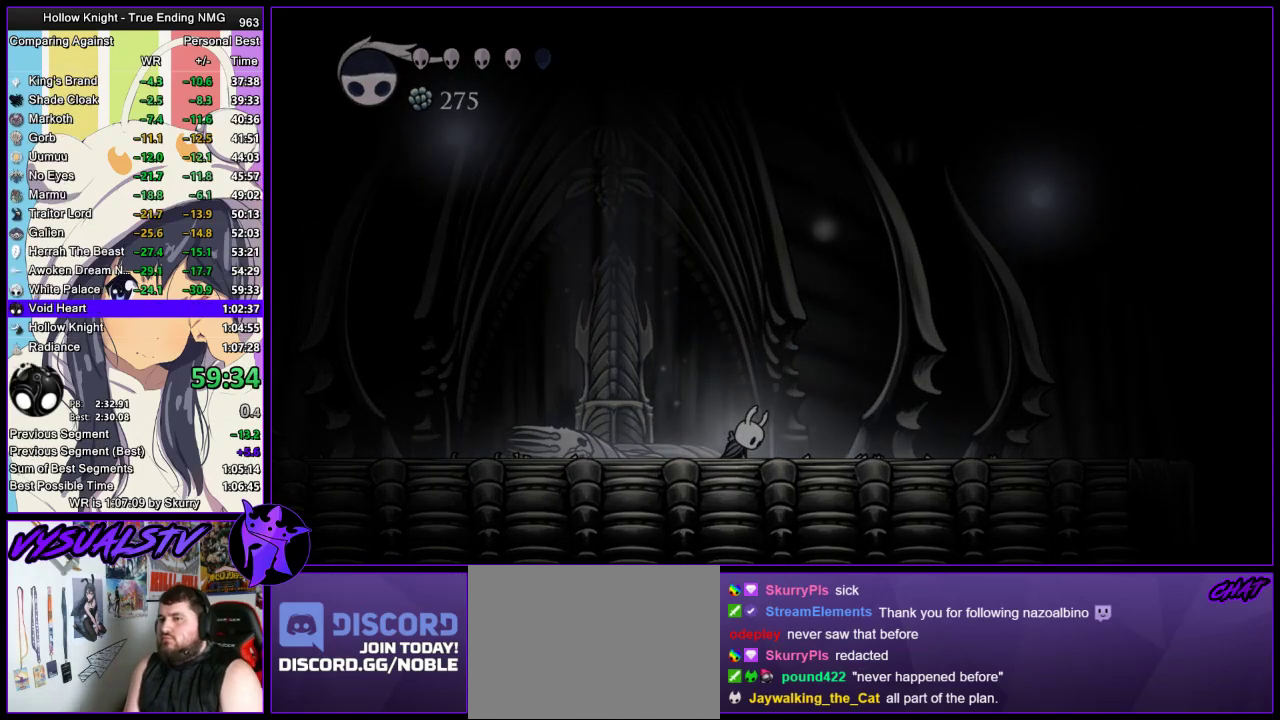
{"buttons": ["CROSS"], "left_stick": "center", "right_stick": "center", "events": [[33, "CROSS", "up"], [100, "CROSS", "down"], [167, "CROSS", "up"], [233, "CROSS", "down"], [300, "CROSS", "up"], [367, "CROSS", "down"], [433, "CROSS", "up"], [500, "CROSS", "down"]]}
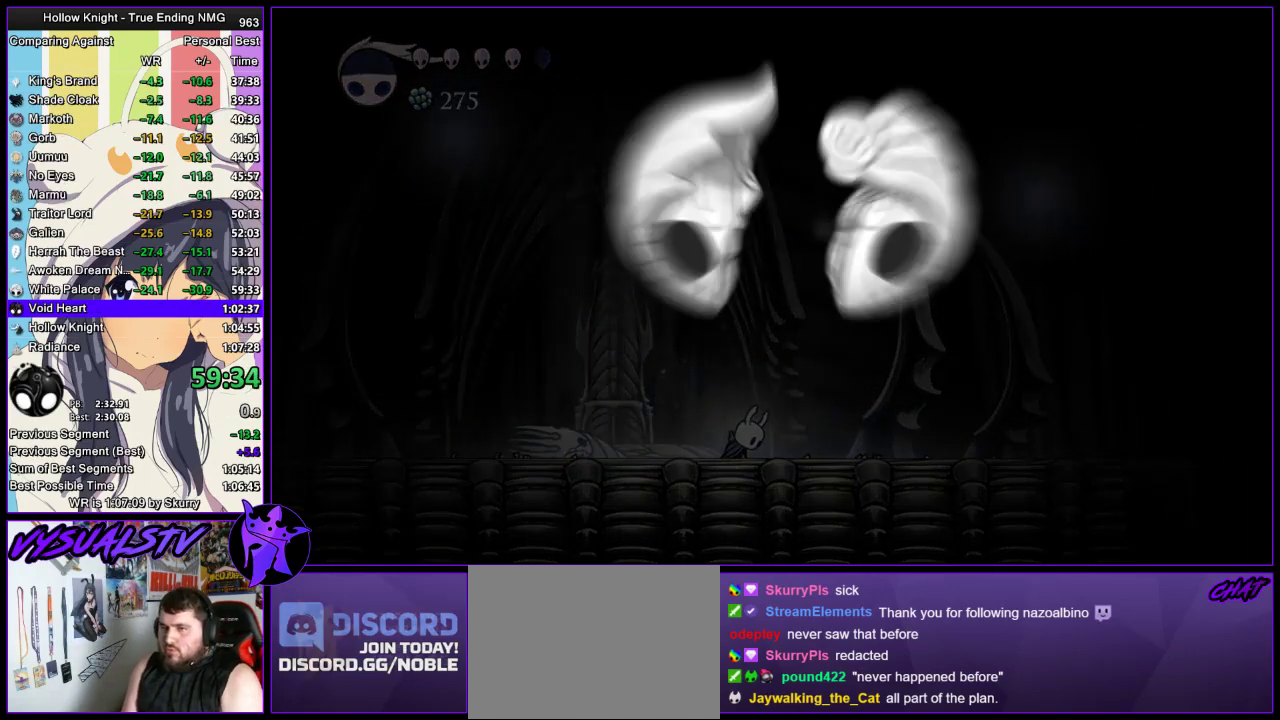
{"buttons": [], "left_stick": "center", "right_stick": "center", "events": [[67, "CROSS", "up"], [133, "CROSS", "down"], [200, "CROSS", "up"]]}